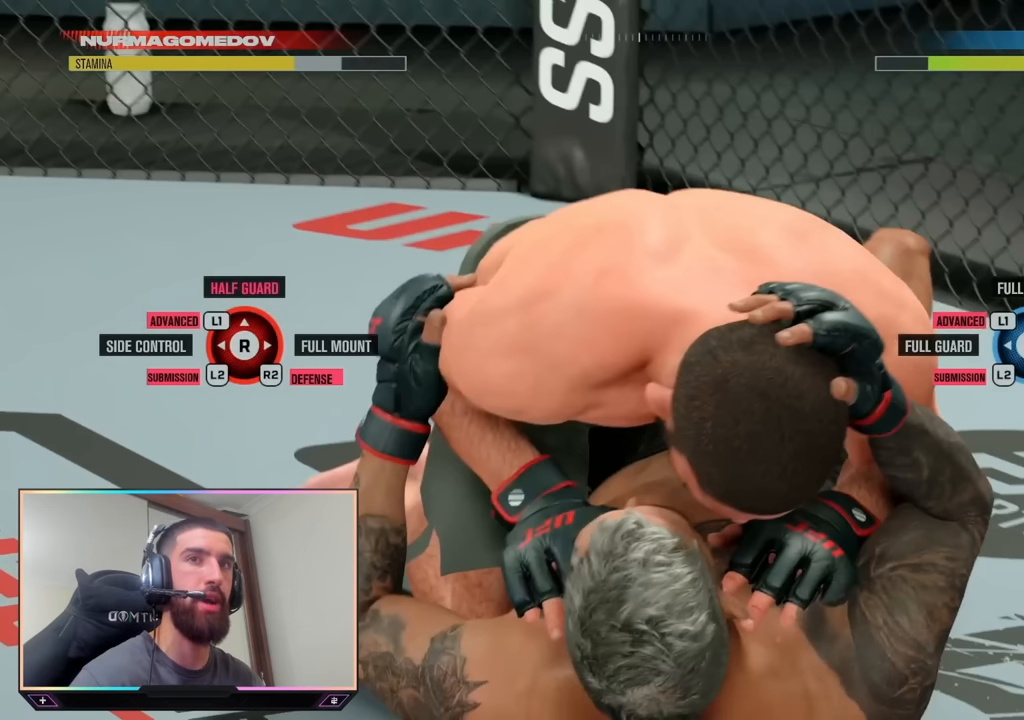
Gameplay with a controller (PlayStation layout); each line is a JSON object with the inputs held at the frame after it. "events" lists button and stick changes between this image and that frame as [ms after this image, input, new state], when the widget could be followed in between.
{"buttons": ["L1"], "left_stick": "center", "right_stick": "center", "events": [[434, "L1", "down"]]}
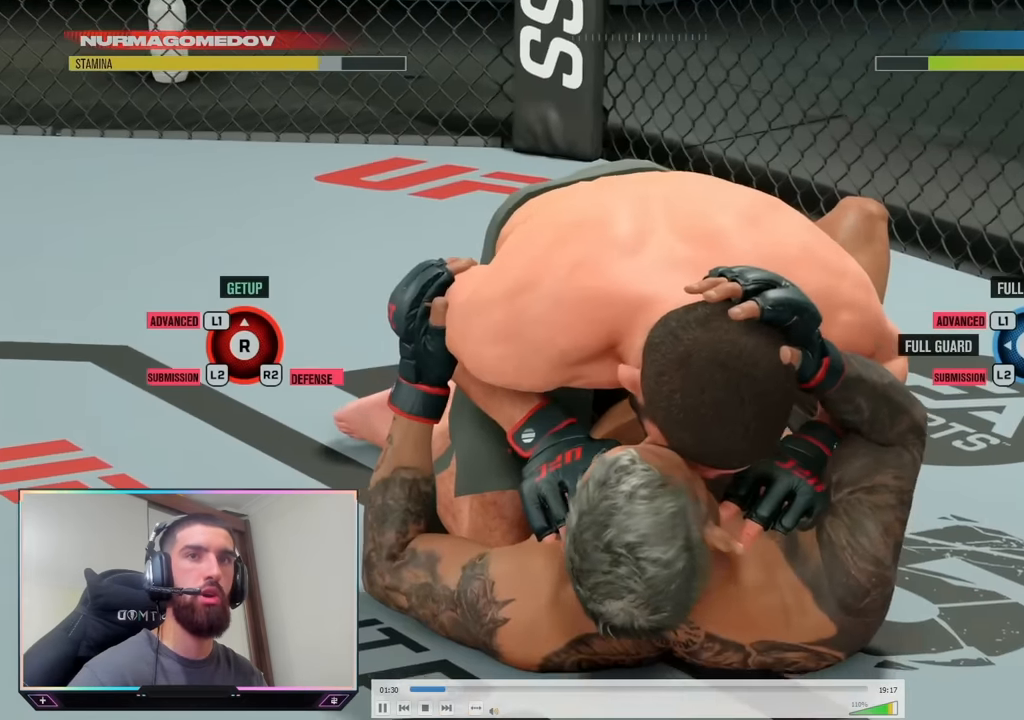
{"buttons": ["L1"], "left_stick": "center", "right_stick": "up", "events": [[384, "right_stick", "up"]]}
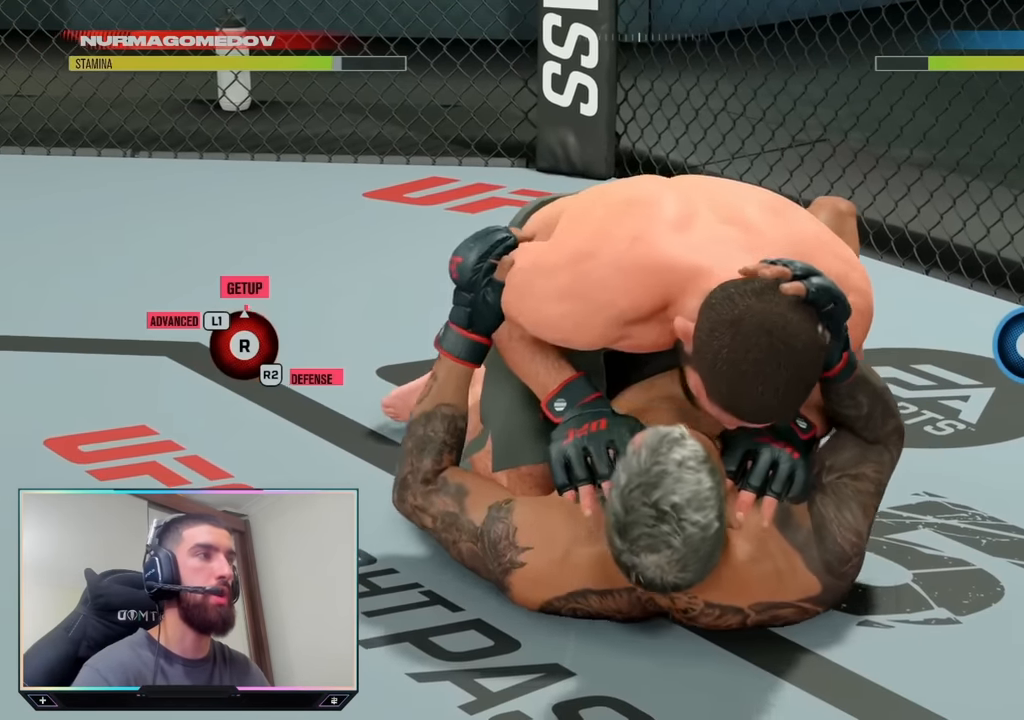
{"buttons": ["L1"], "left_stick": "center", "right_stick": "up", "events": []}
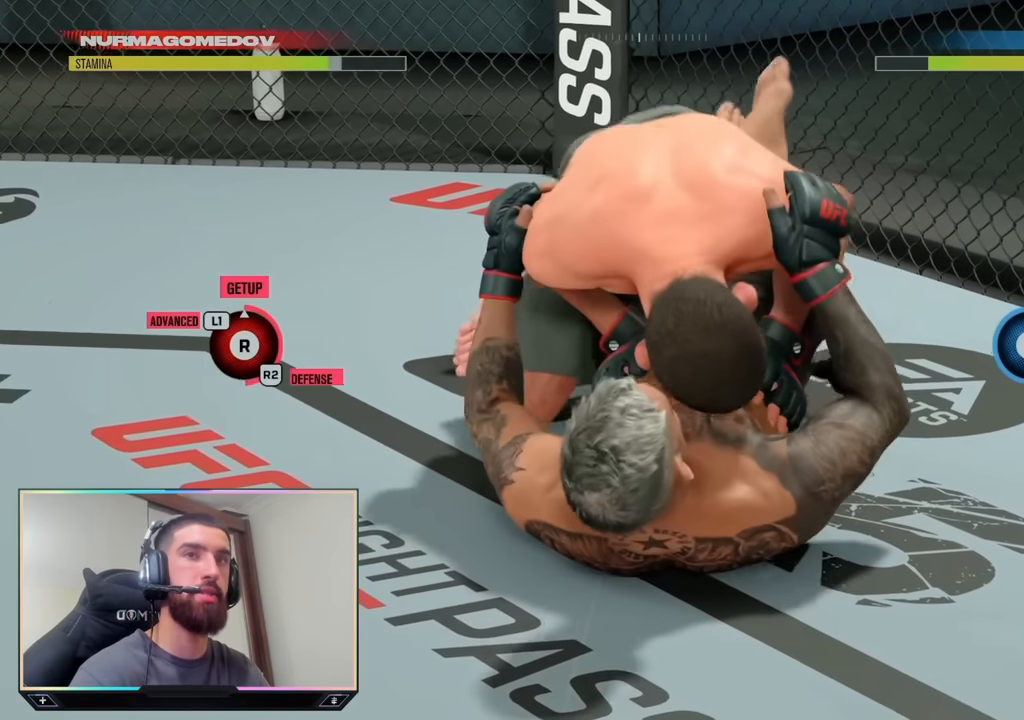
{"buttons": ["L1"], "left_stick": "center", "right_stick": "up", "events": []}
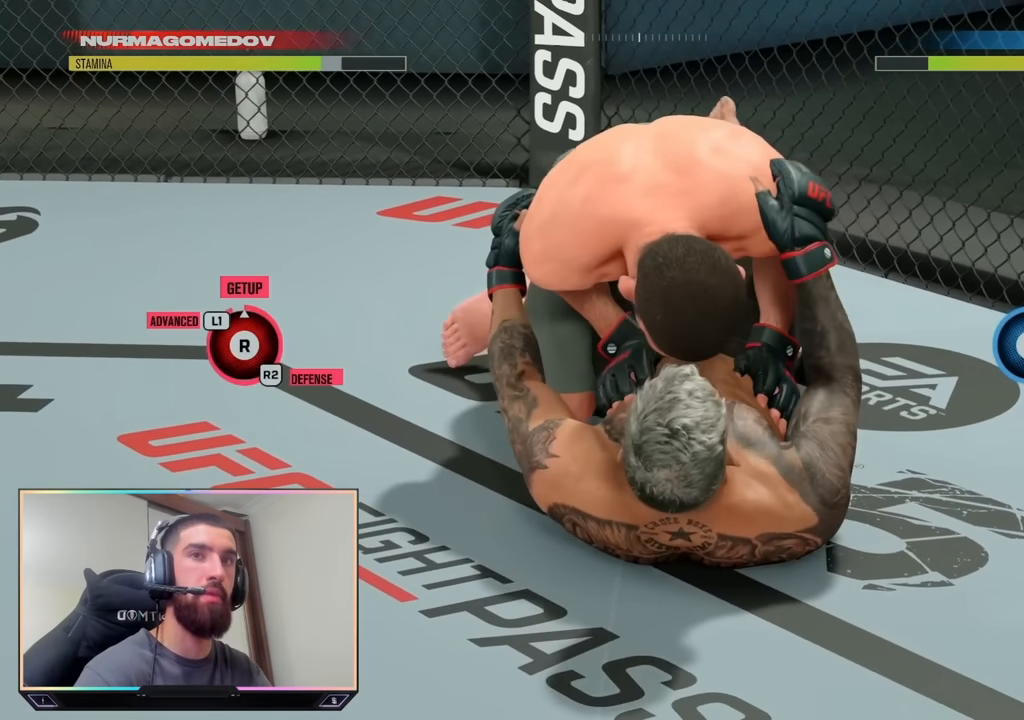
{"buttons": [], "left_stick": "center", "right_stick": "center", "events": [[184, "right_stick", "center"], [217, "L1", "up"]]}
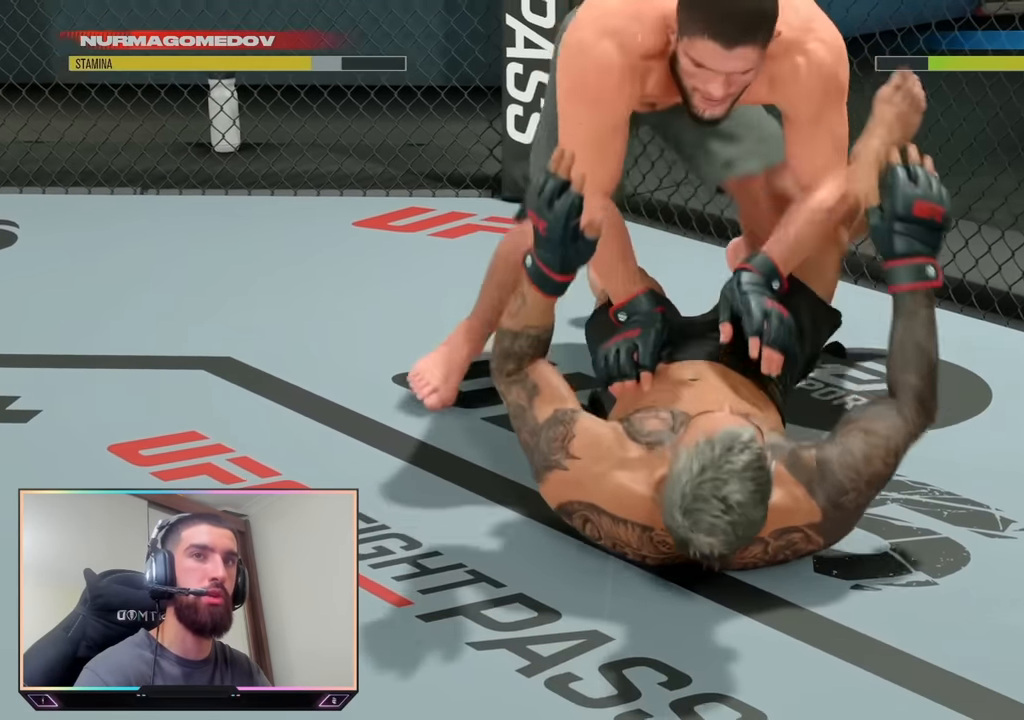
{"buttons": [], "left_stick": "up-left", "right_stick": "center", "events": [[17, "left_stick", "down-left"], [350, "left_stick", "up-left"]]}
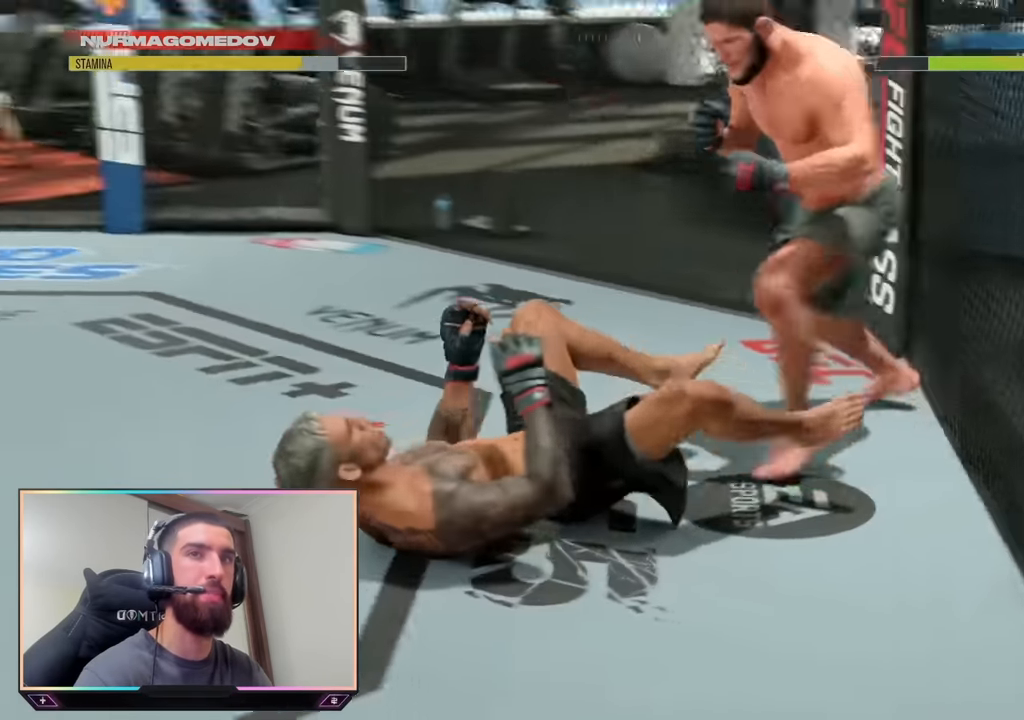
{"buttons": [], "left_stick": "up-left", "right_stick": "center", "events": []}
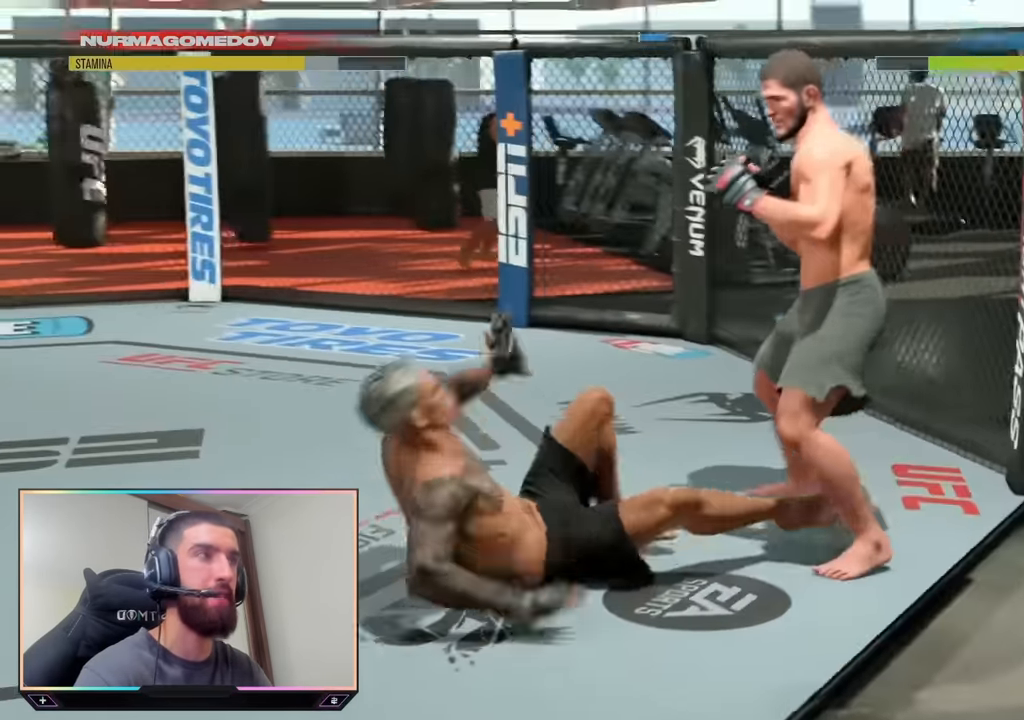
{"buttons": [], "left_stick": "up-left", "right_stick": "center", "events": []}
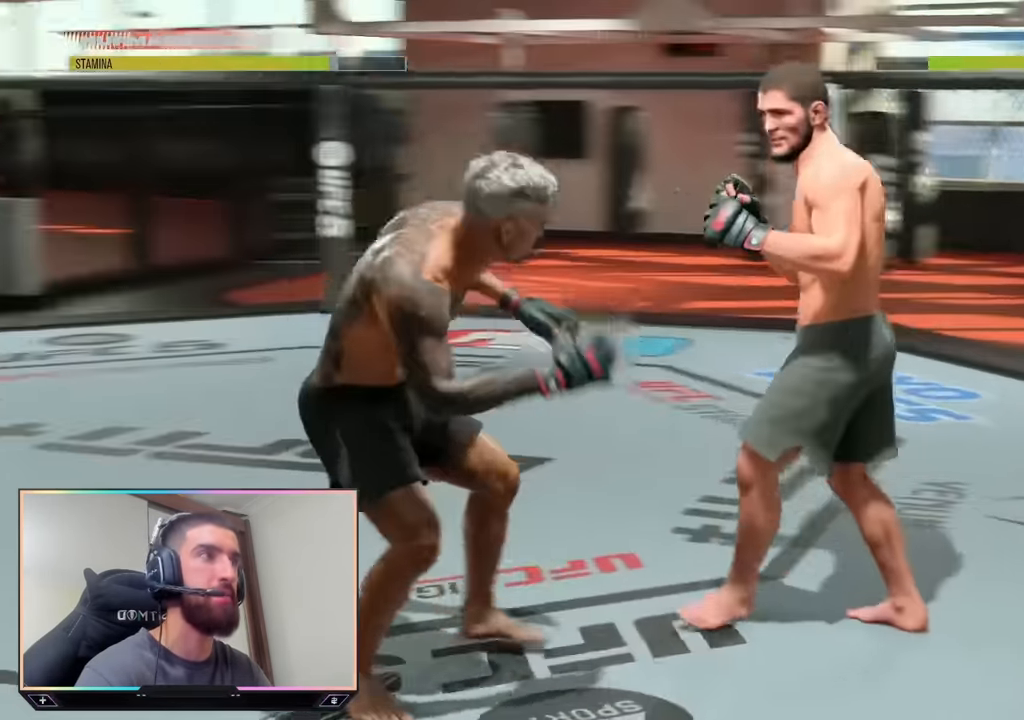
{"buttons": [], "left_stick": "up", "right_stick": "center", "events": [[116, "left_stick", "up"]]}
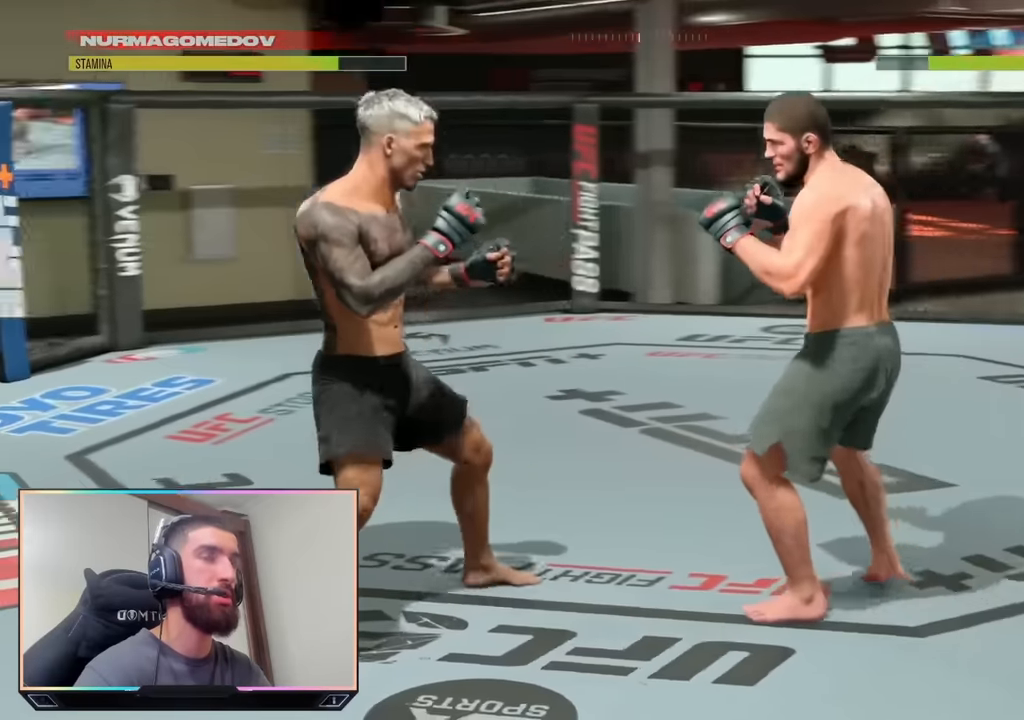
{"buttons": [], "left_stick": "up", "right_stick": "center", "events": [[166, "left_stick", "up-right"], [400, "left_stick", "up"]]}
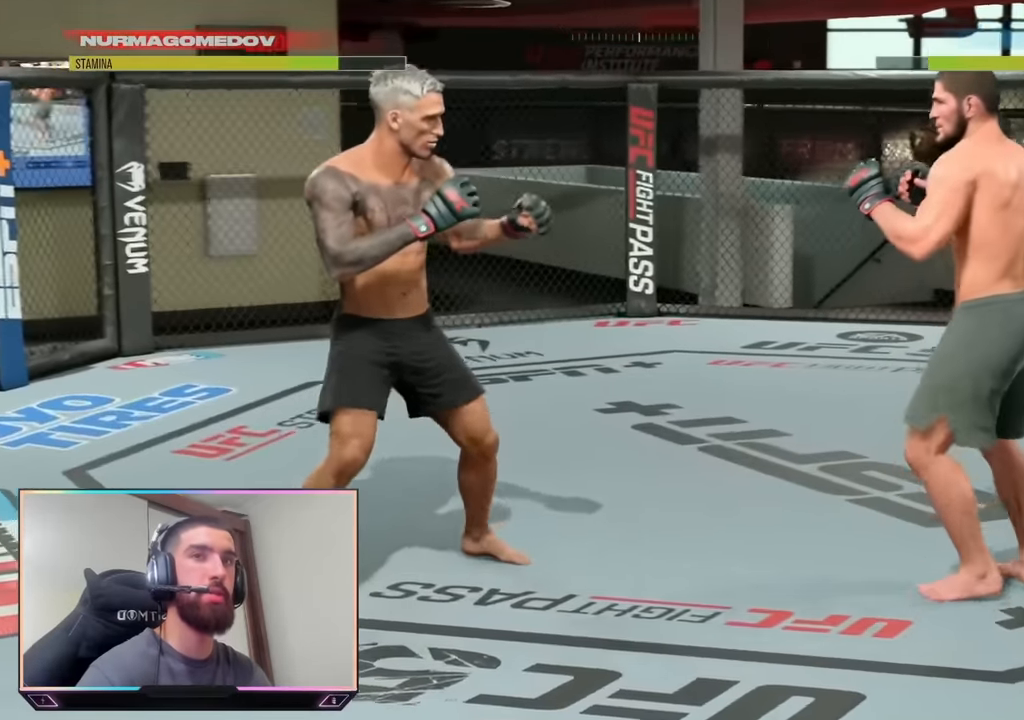
{"buttons": [], "left_stick": "center", "right_stick": "center", "events": [[316, "left_stick", "center"]]}
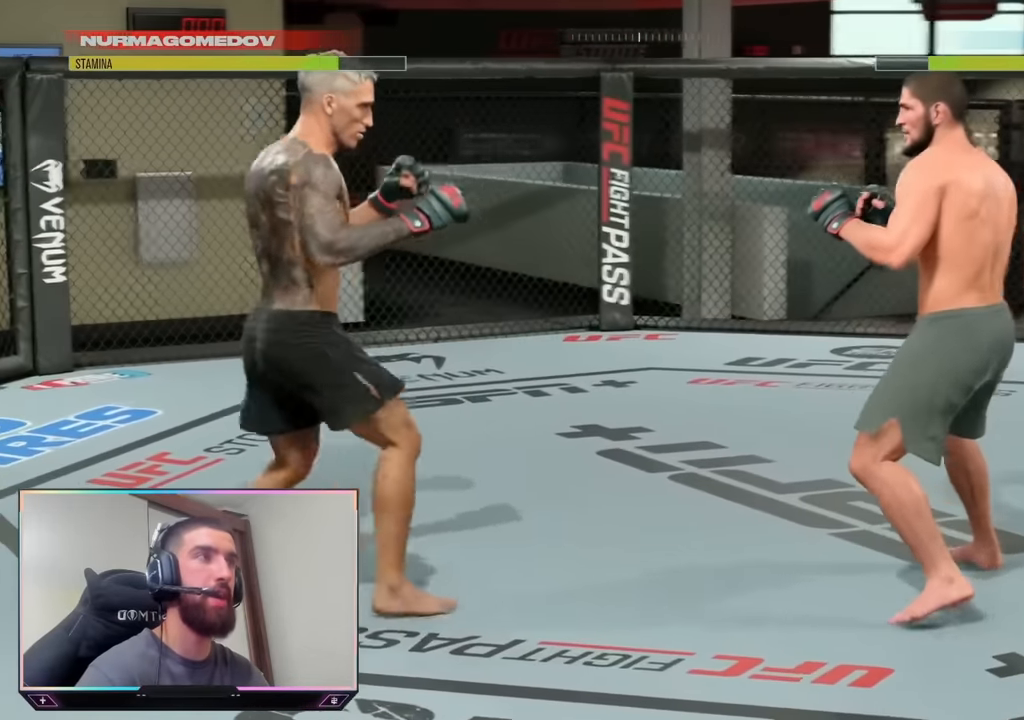
{"buttons": [], "left_stick": "down-left", "right_stick": "center", "events": [[316, "left_stick", "down-left"]]}
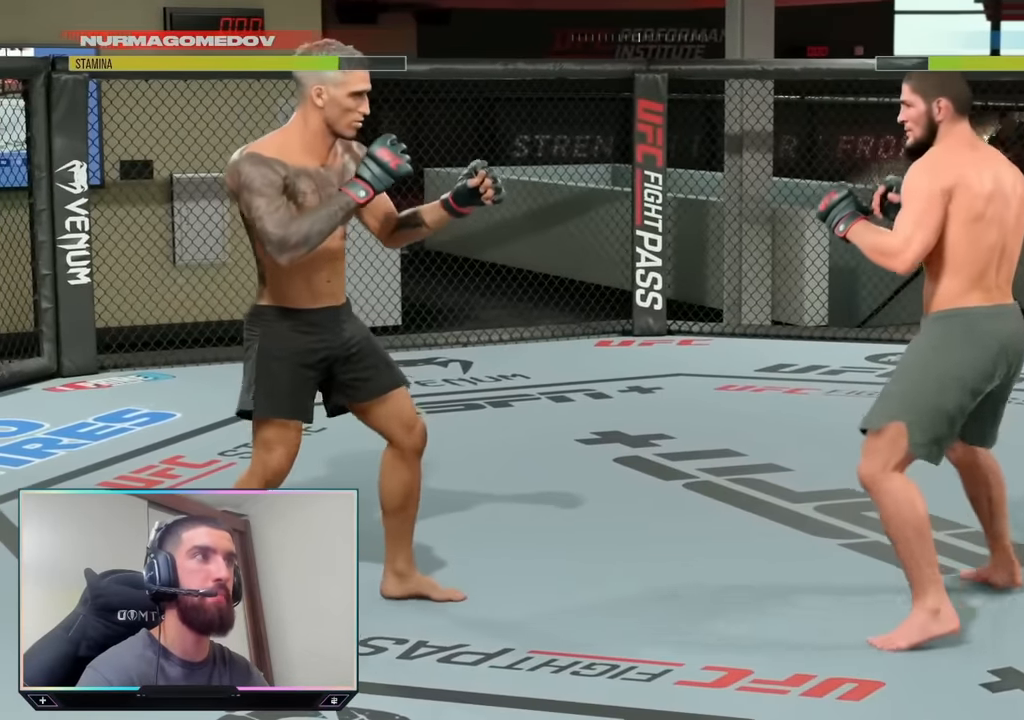
{"buttons": [], "left_stick": "up-left", "right_stick": "center", "events": [[200, "left_stick", "left"], [366, "left_stick", "up-left"]]}
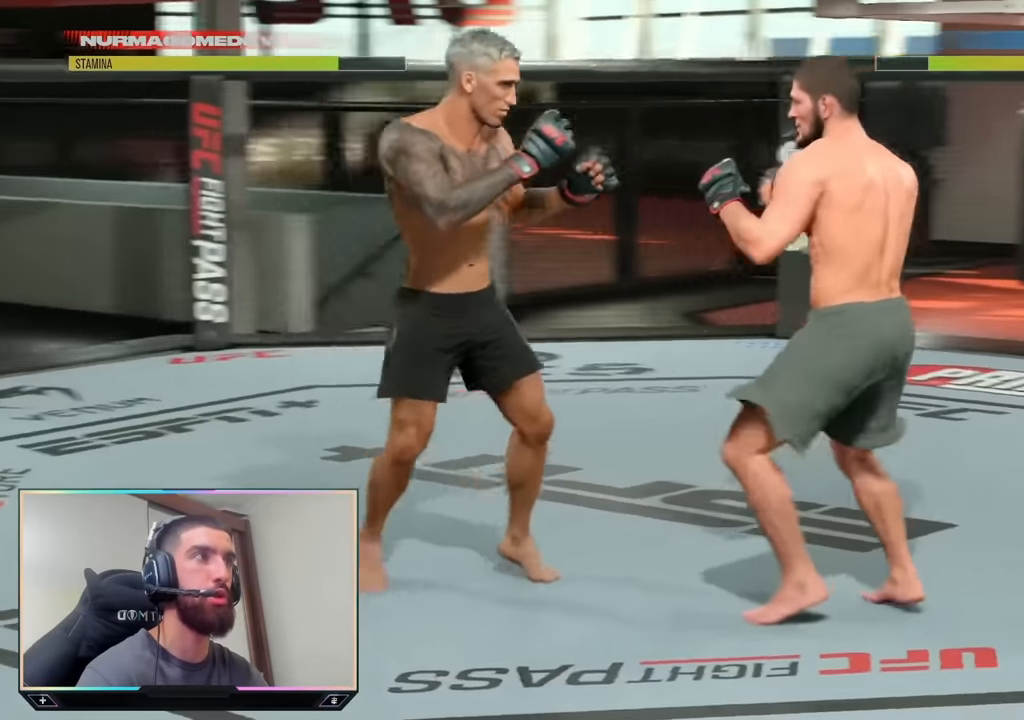
{"buttons": [], "left_stick": "up-right", "right_stick": "center", "events": [[83, "left_stick", "center"], [316, "left_stick", "right"], [450, "left_stick", "up-right"]]}
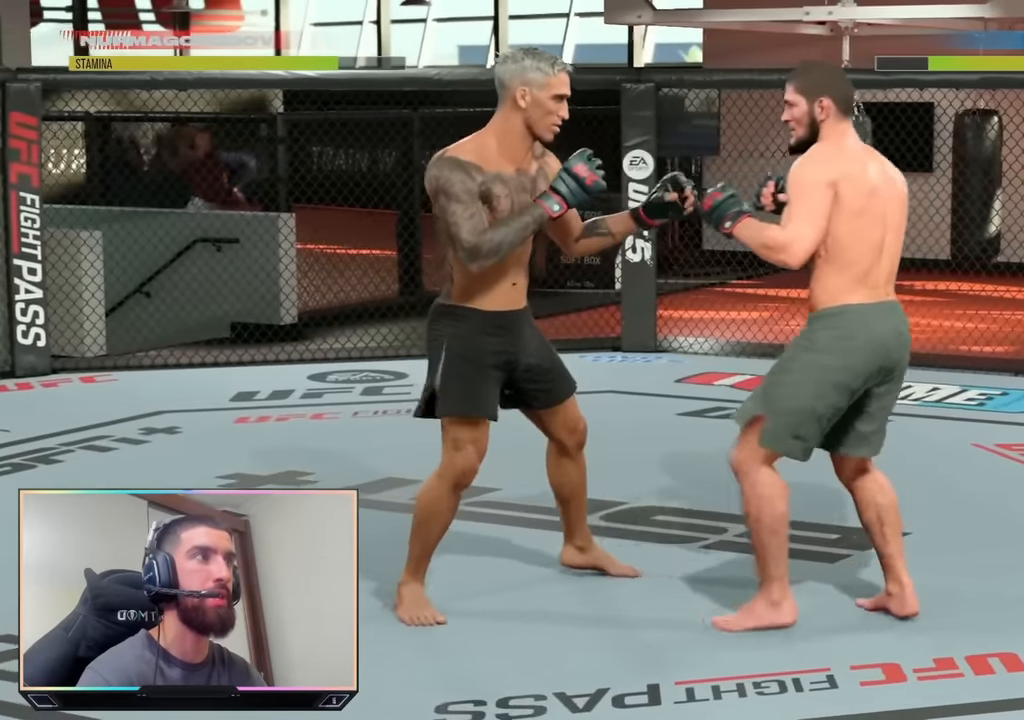
{"buttons": ["L2"], "left_stick": "center", "right_stick": "center", "events": [[100, "left_stick", "up"], [200, "left_stick", "center"], [366, "L2", "down"]]}
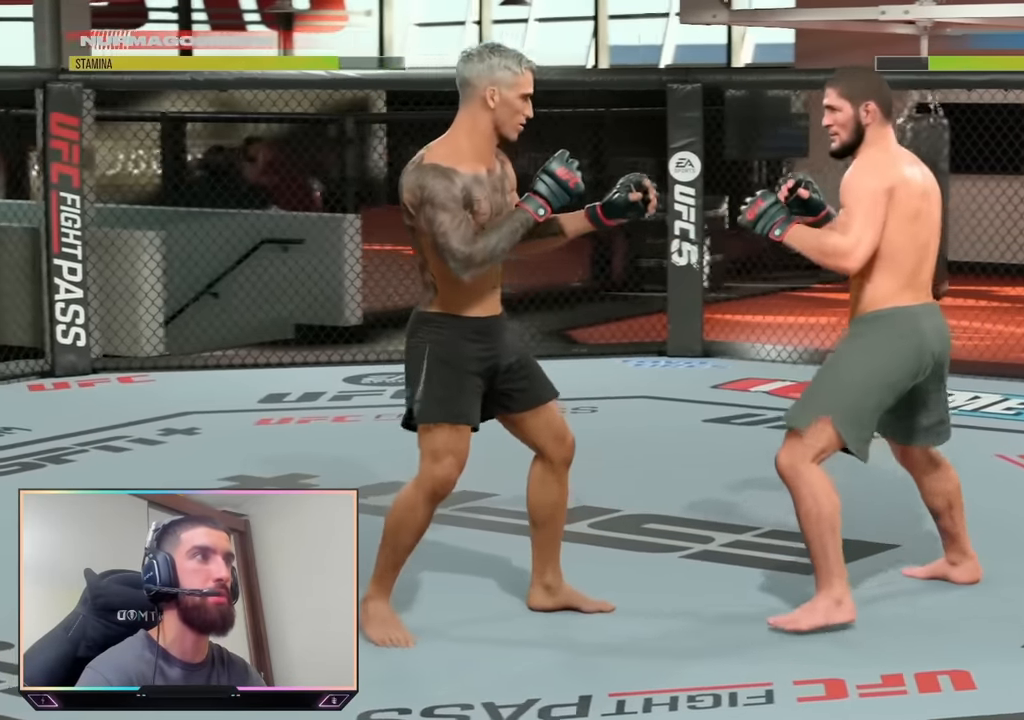
{"buttons": ["CROSS", "SQUARE", "L2"], "left_stick": "center", "right_stick": "center", "events": [[233, "CROSS", "down"], [233, "SQUARE", "down"]]}
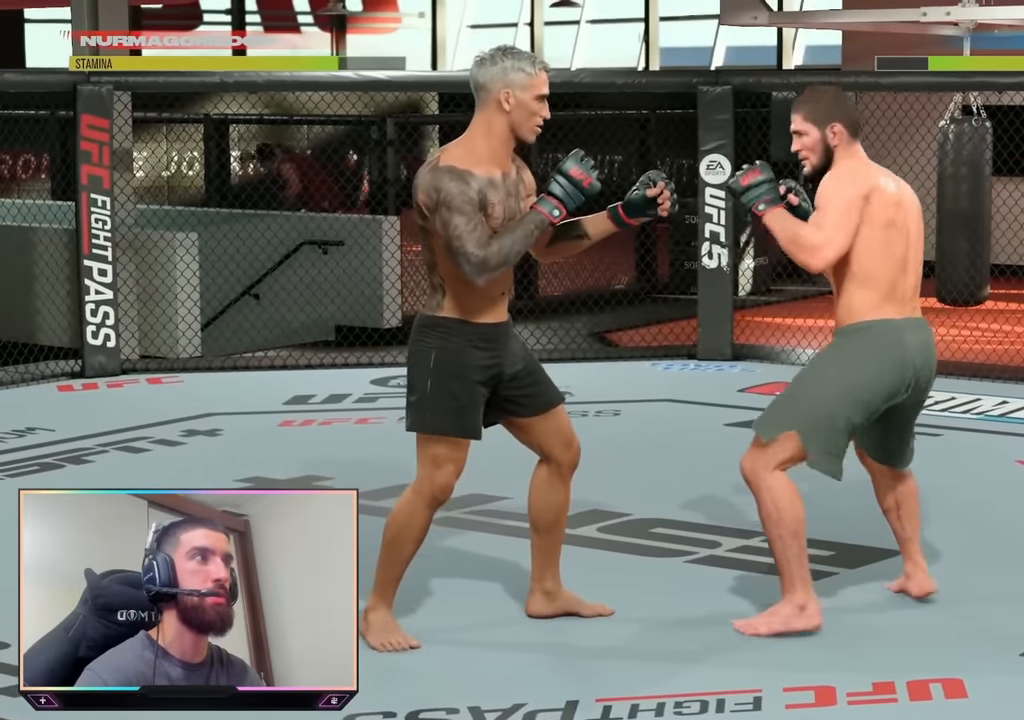
{"buttons": ["CROSS", "SQUARE", "L2"], "left_stick": "center", "right_stick": "center", "events": []}
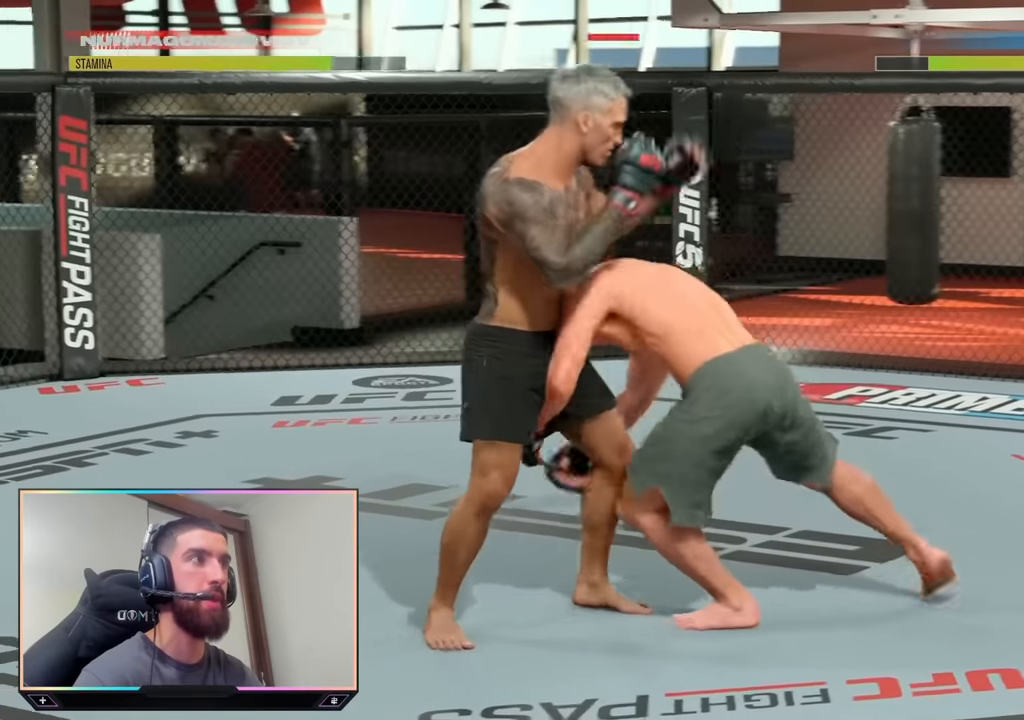
{"buttons": ["CROSS", "SQUARE", "L2"], "left_stick": "center", "right_stick": "center", "events": []}
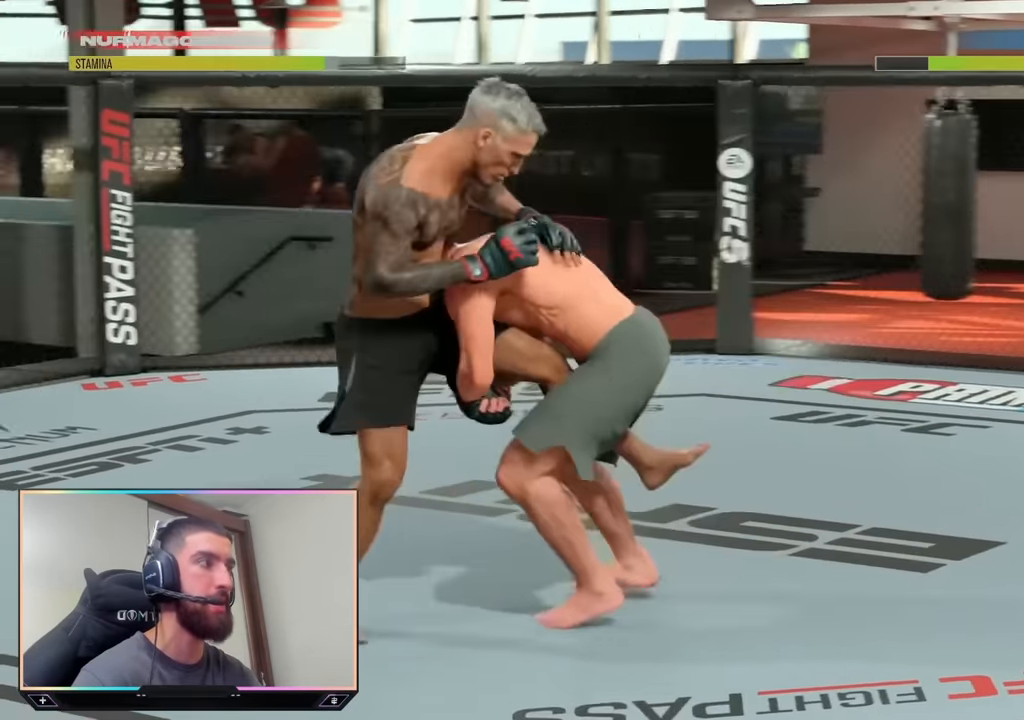
{"buttons": ["CROSS", "SQUARE", "L2"], "left_stick": "center", "right_stick": "center", "events": []}
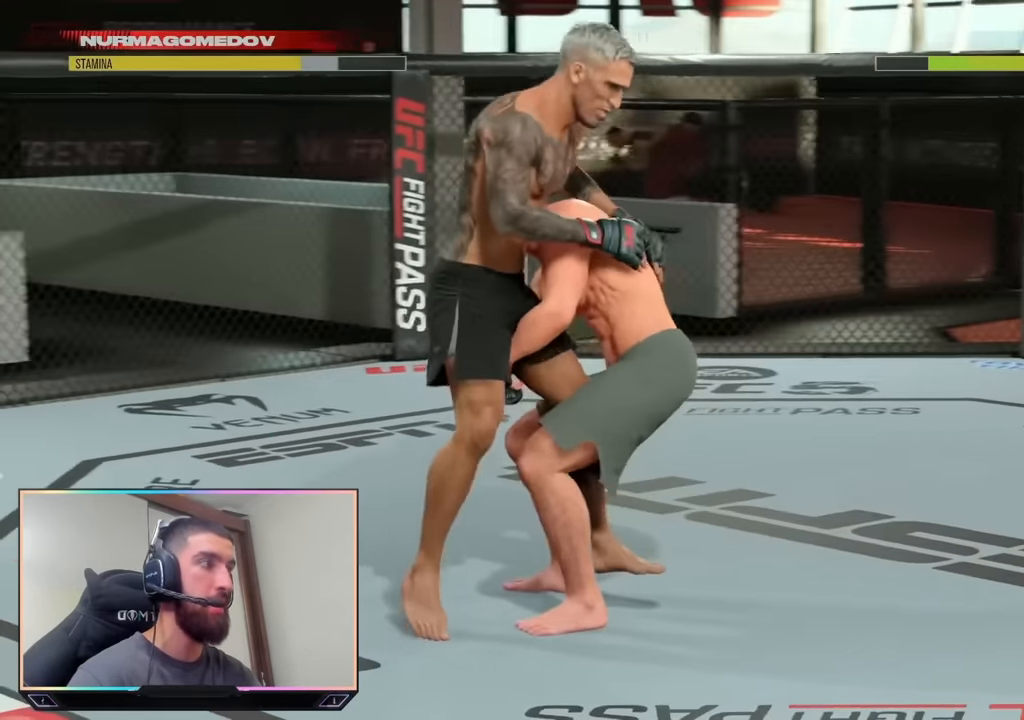
{"buttons": [], "left_stick": "center", "right_stick": "center", "events": [[266, "SQUARE", "up"], [283, "CROSS", "up"], [300, "L2", "up"]]}
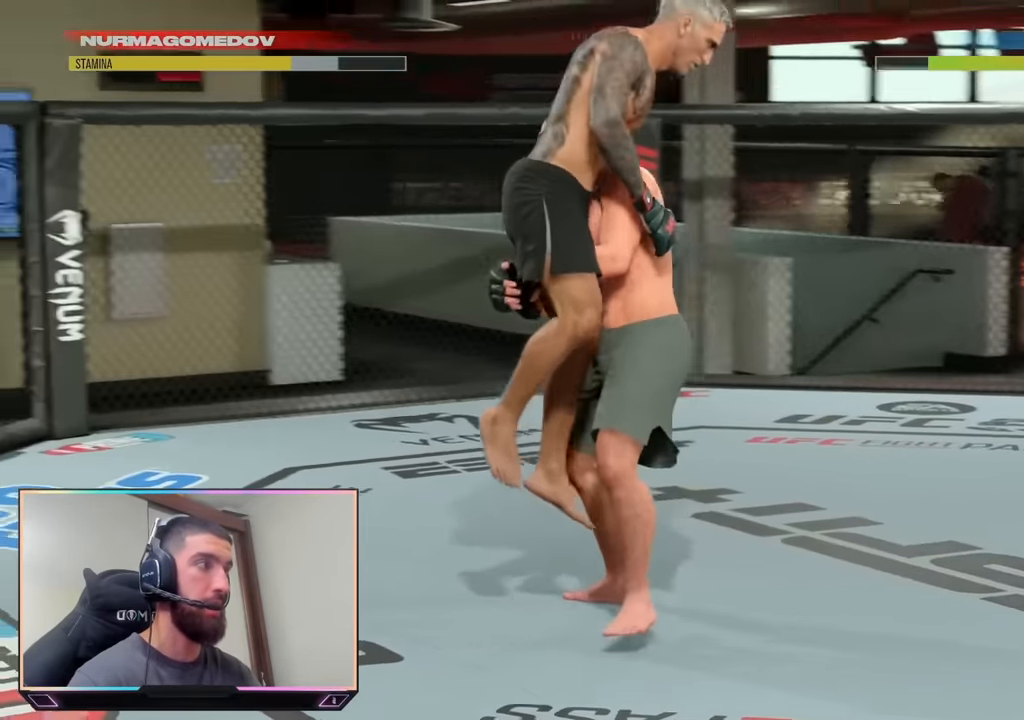
{"buttons": [], "left_stick": "down-right", "right_stick": "center", "events": [[33, "left_stick", "down-left"], [233, "left_stick", "down"], [450, "left_stick", "down-right"]]}
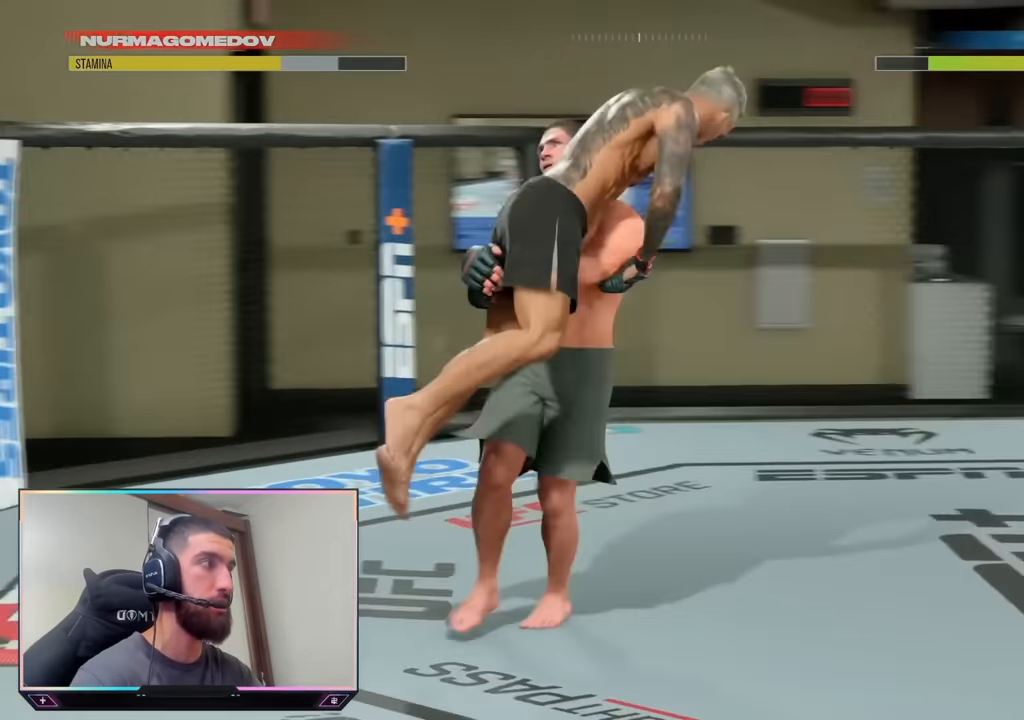
{"buttons": [], "left_stick": "down", "right_stick": "center", "events": [[400, "left_stick", "down"]]}
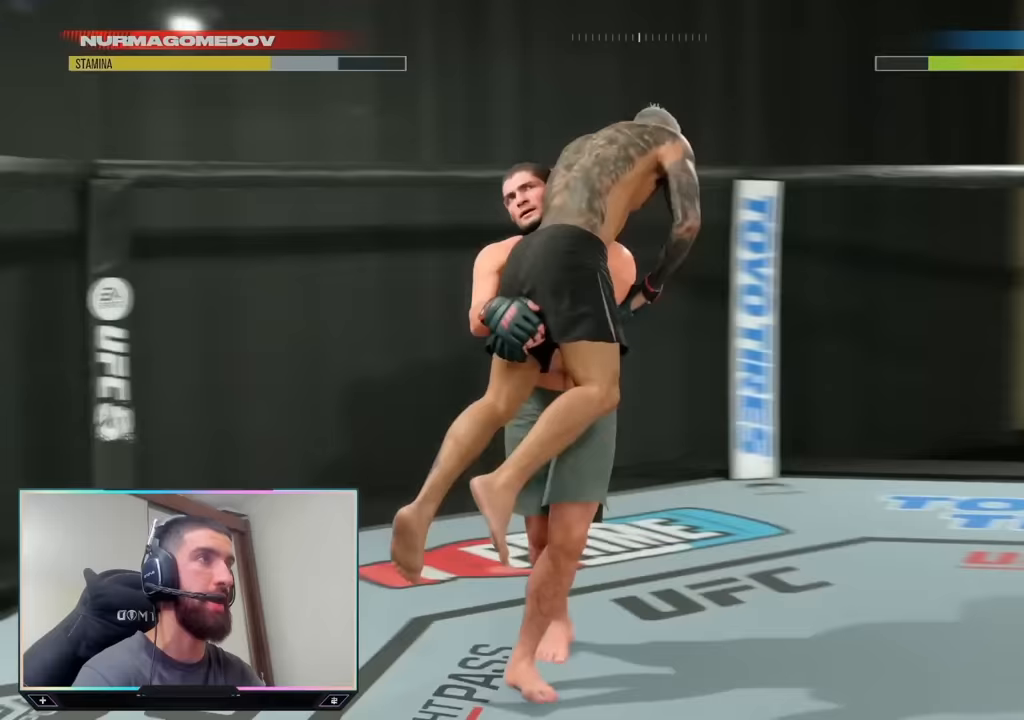
{"buttons": [], "left_stick": "down-right", "right_stick": "center", "events": [[433, "left_stick", "down-right"]]}
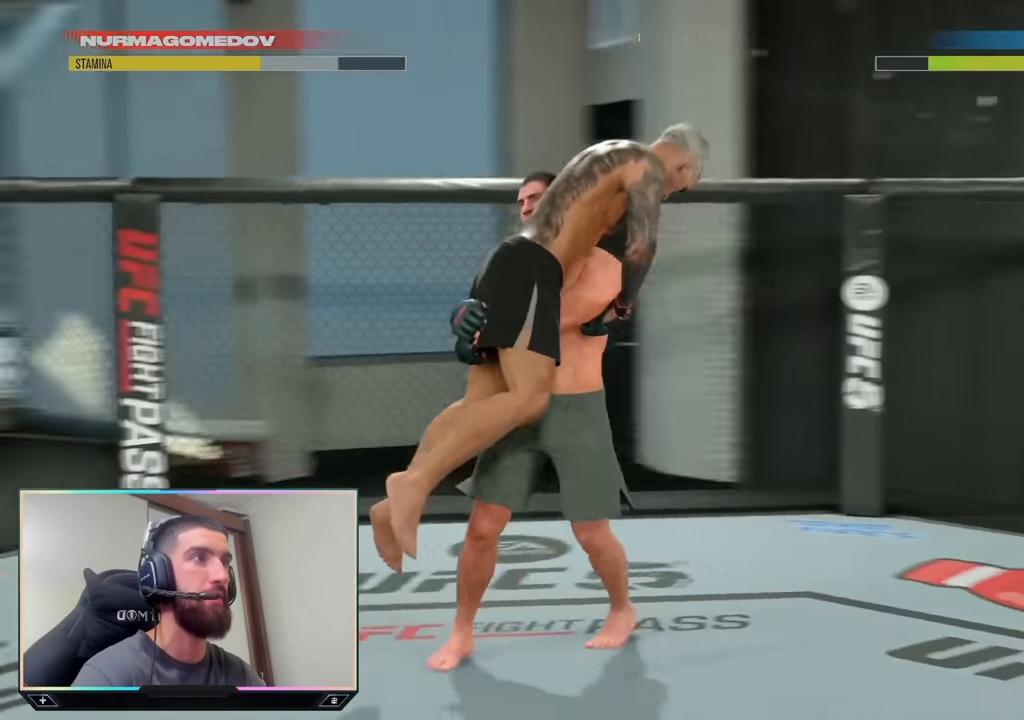
{"buttons": [], "left_stick": "center", "right_stick": "center", "events": [[117, "left_stick", "center"], [150, "CROSS", "down"], [333, "CROSS", "up"]]}
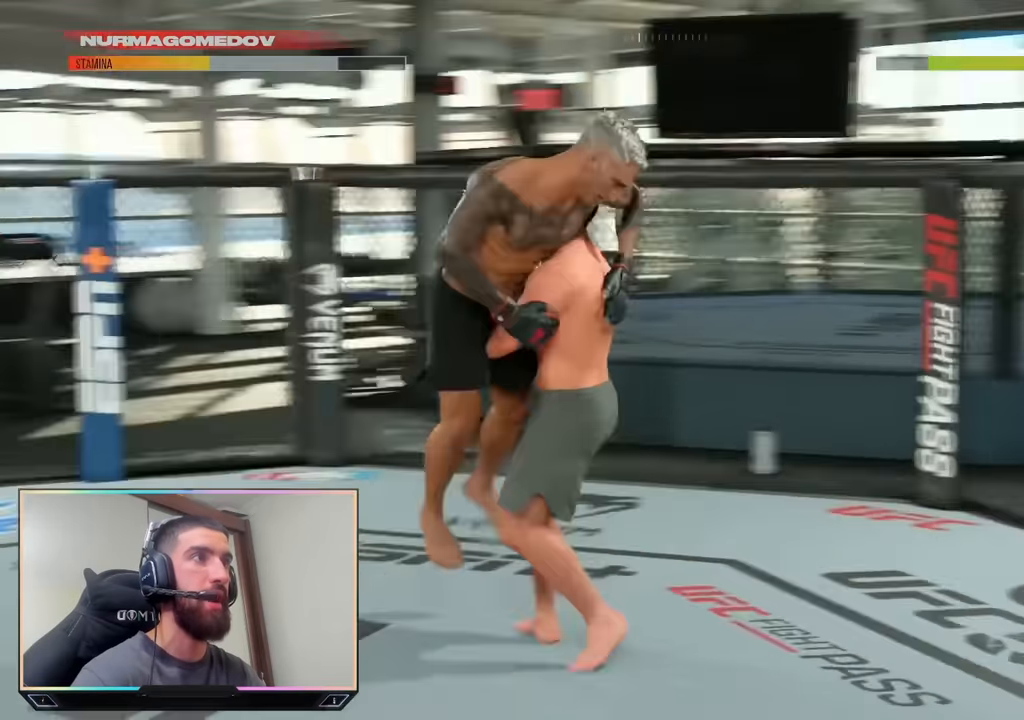
{"buttons": [], "left_stick": "center", "right_stick": "center", "events": []}
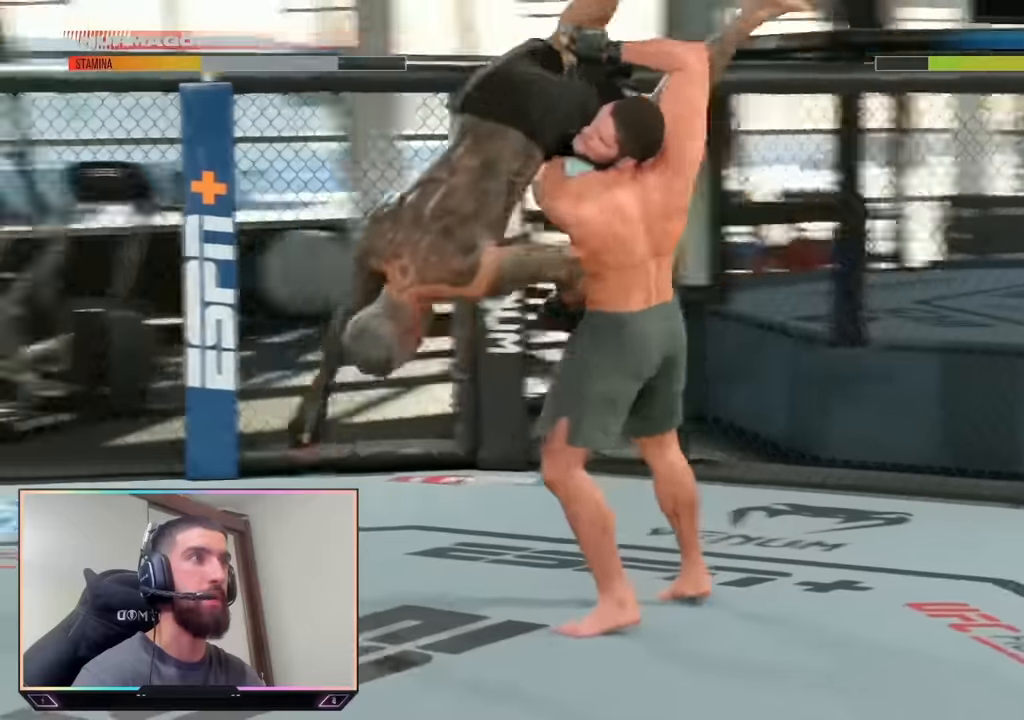
{"buttons": [], "left_stick": "center", "right_stick": "center", "events": []}
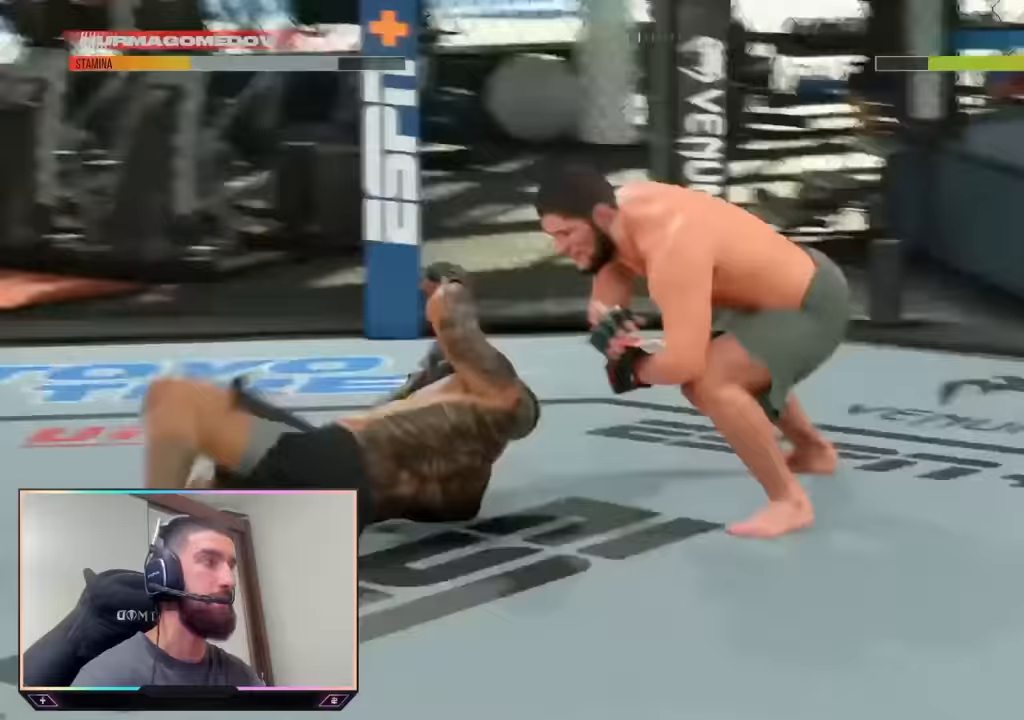
{"buttons": [], "left_stick": "center", "right_stick": "center", "events": []}
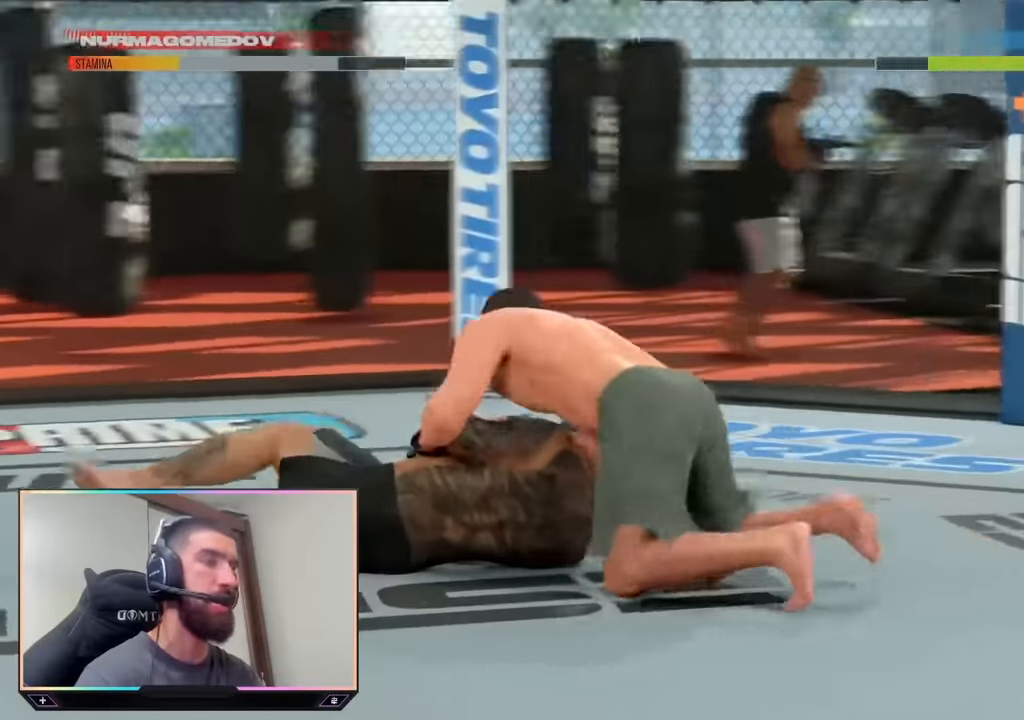
{"buttons": ["L1"], "left_stick": "center", "right_stick": "center", "events": [[367, "L1", "down"]]}
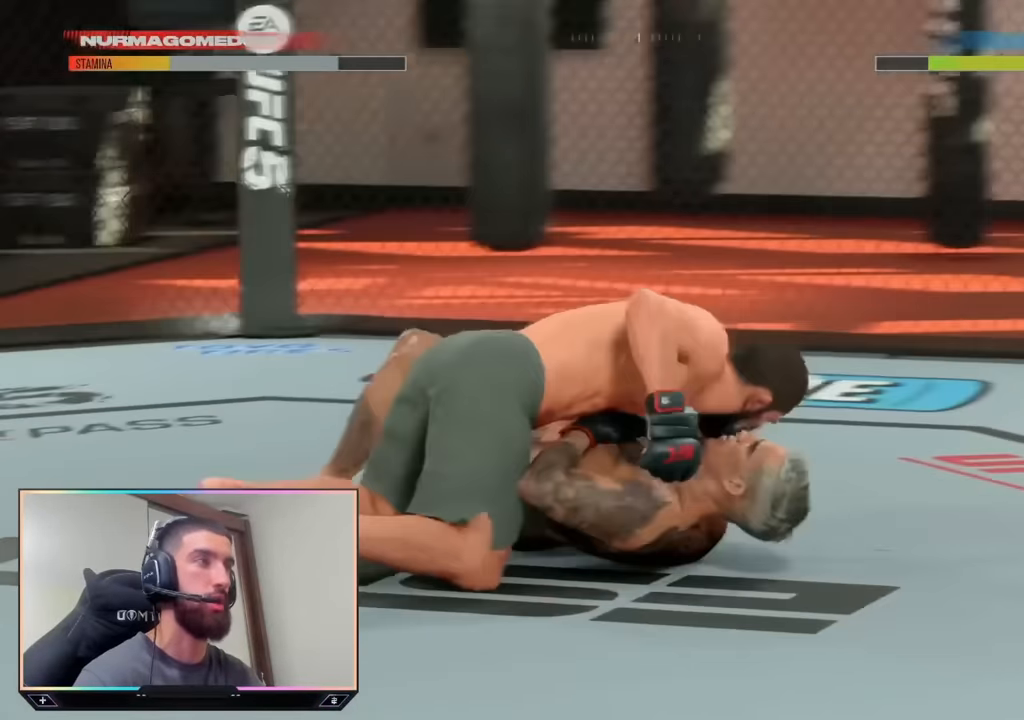
{"buttons": ["L1"], "left_stick": "center", "right_stick": "up", "events": [[100, "right_stick", "up"]]}